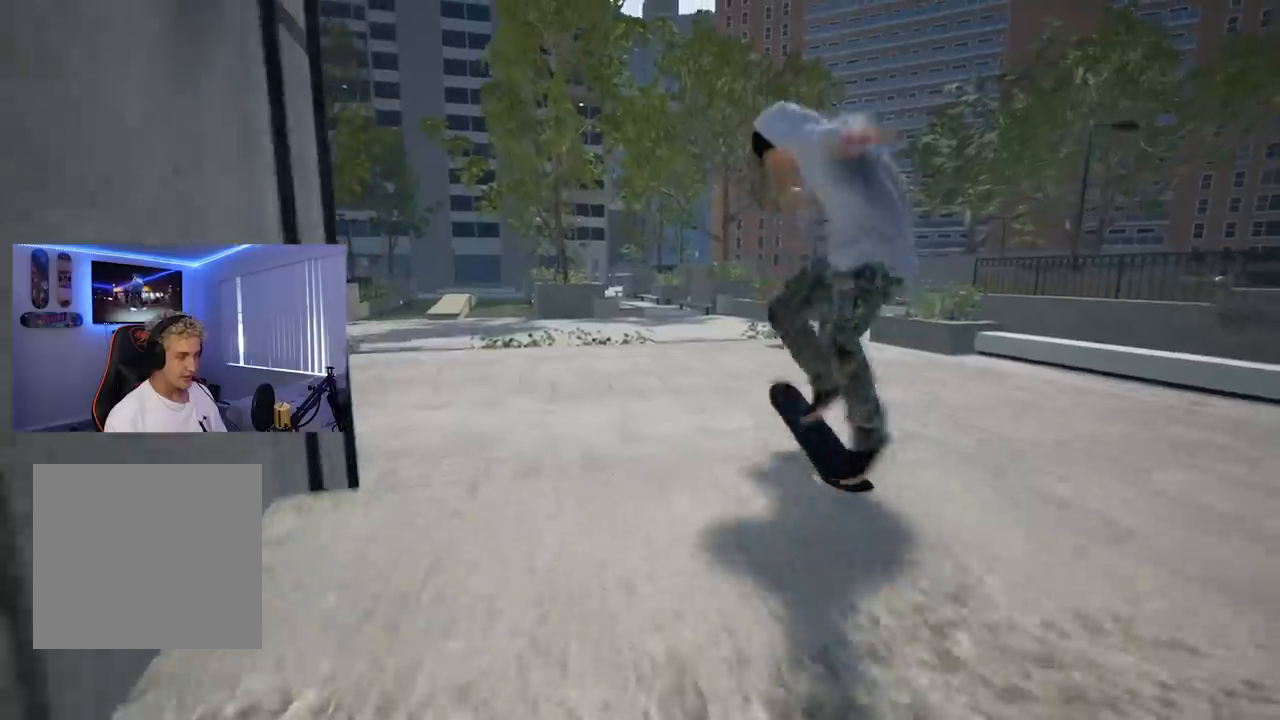
Gameplay with a controller (Xbox layout); each line is a JSON object with the inputs held at the frame after it. "events" lists button and stick changes between this image and that frame as [ms after this image, input, new state], when the widget could be followed in between.
{"buttons": [], "left_stick": "center", "right_stick": "center", "events": []}
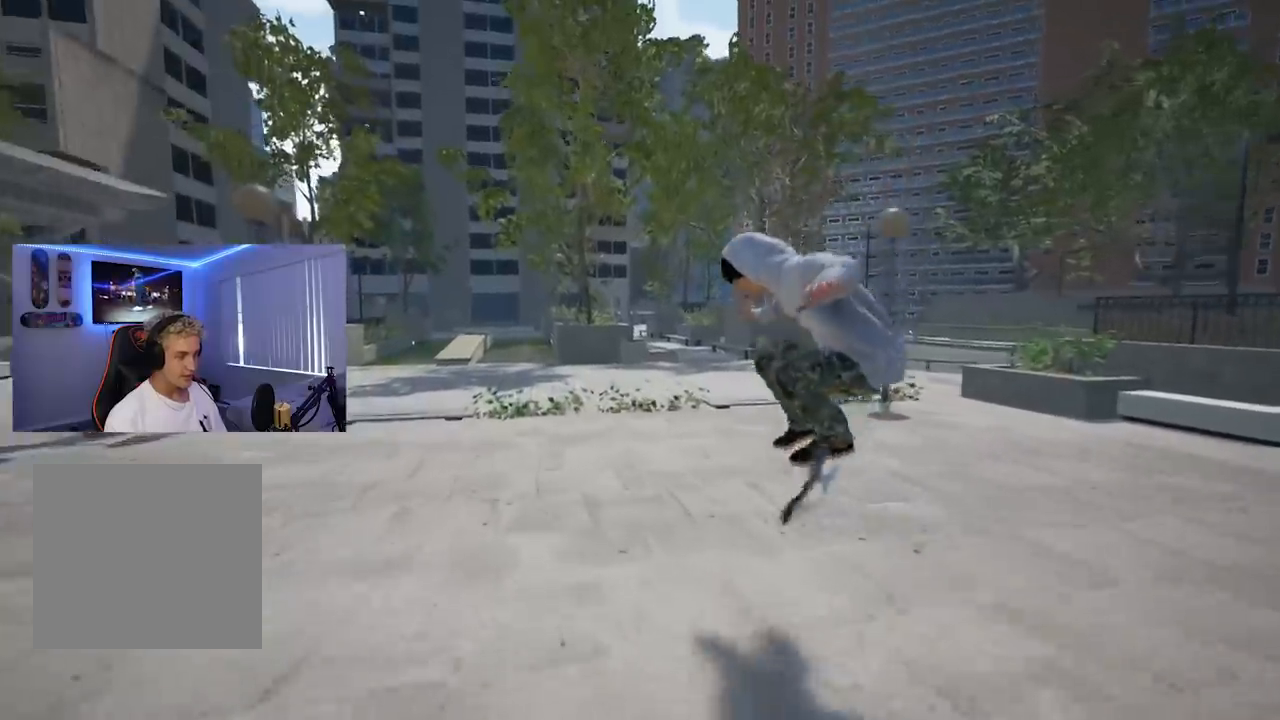
{"buttons": ["R2"], "left_stick": "center", "right_stick": "center", "events": [[301, "R2", "down"]]}
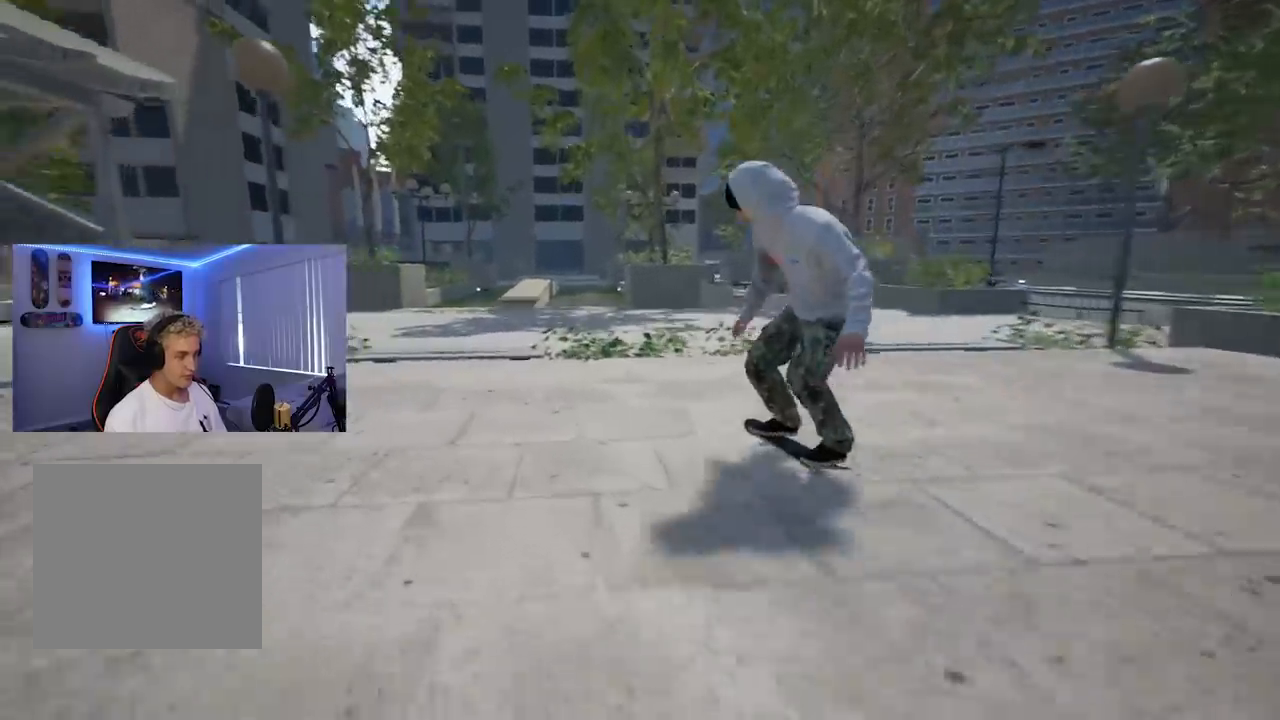
{"buttons": ["R2"], "left_stick": "center", "right_stick": "center", "events": [[83, "R2", "up"], [100, "left_stick", "down"], [334, "right_stick", "up-right"], [350, "R2", "down"], [350, "left_stick", "center"], [384, "right_stick", "center"]]}
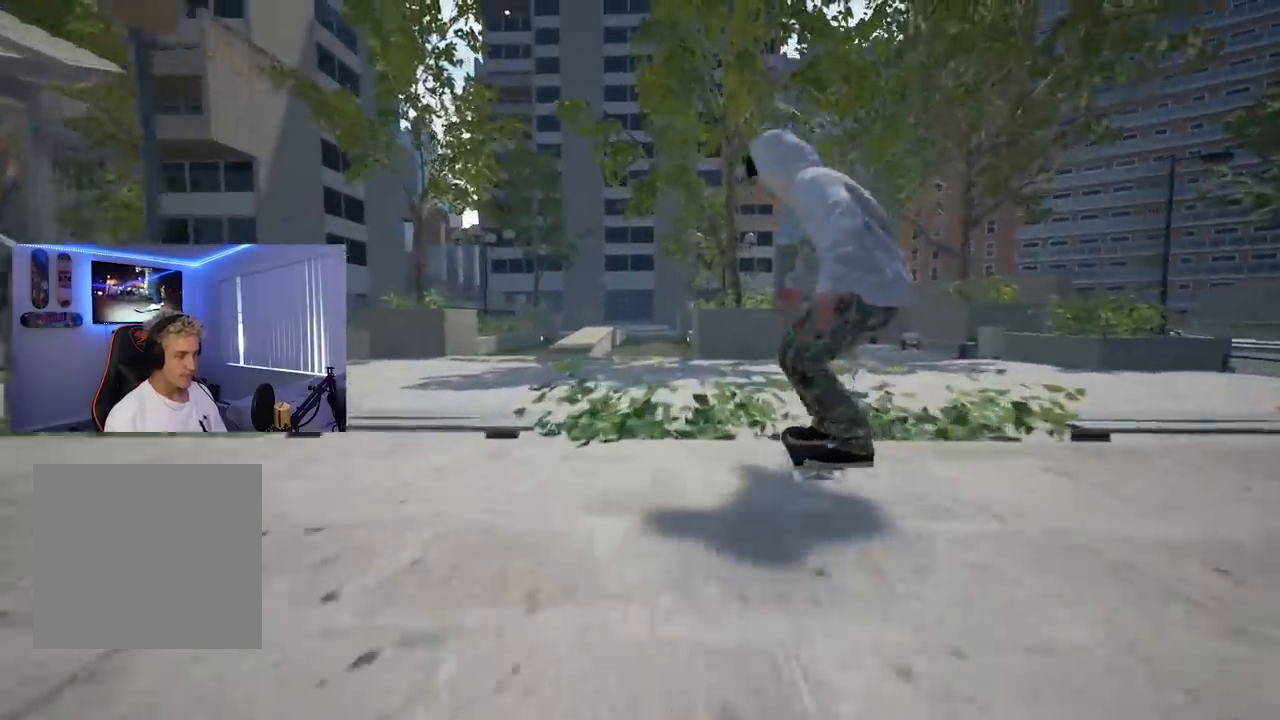
{"buttons": [], "left_stick": "center", "right_stick": "center", "events": [[384, "R2", "up"]]}
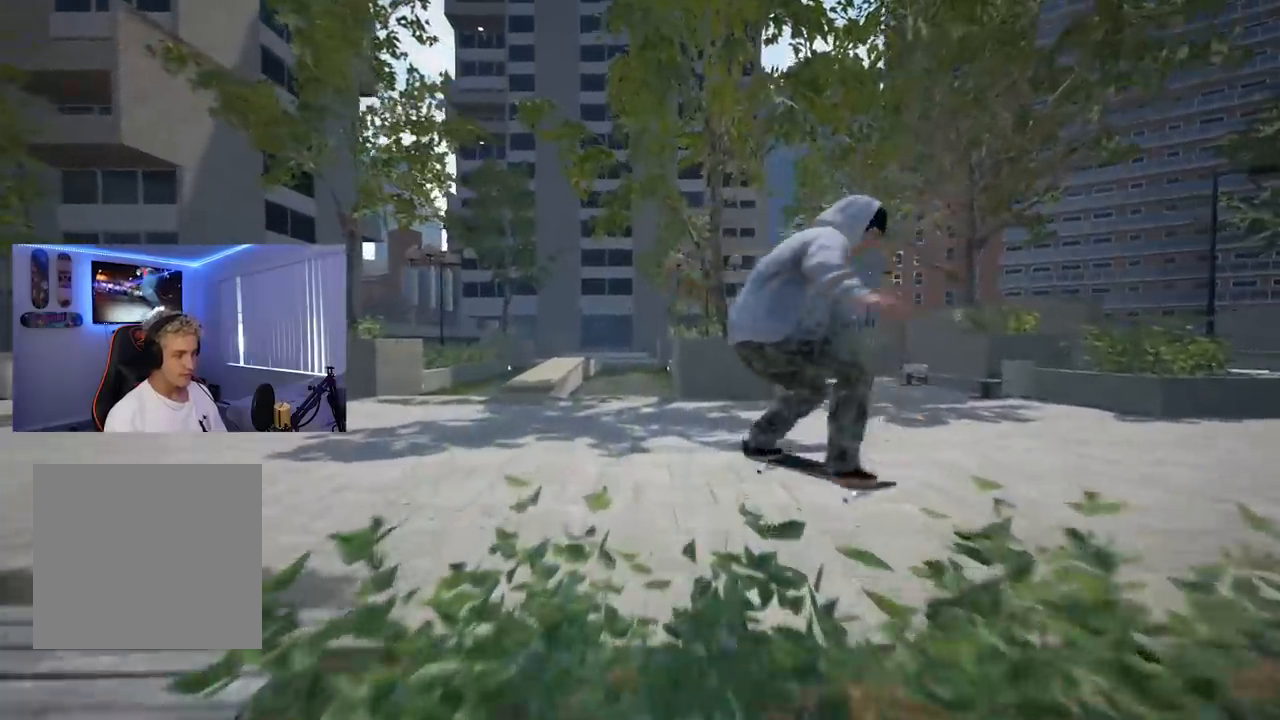
{"buttons": [], "left_stick": "center", "right_stick": "center", "events": [[217, "R2", "down"], [300, "R2", "up"]]}
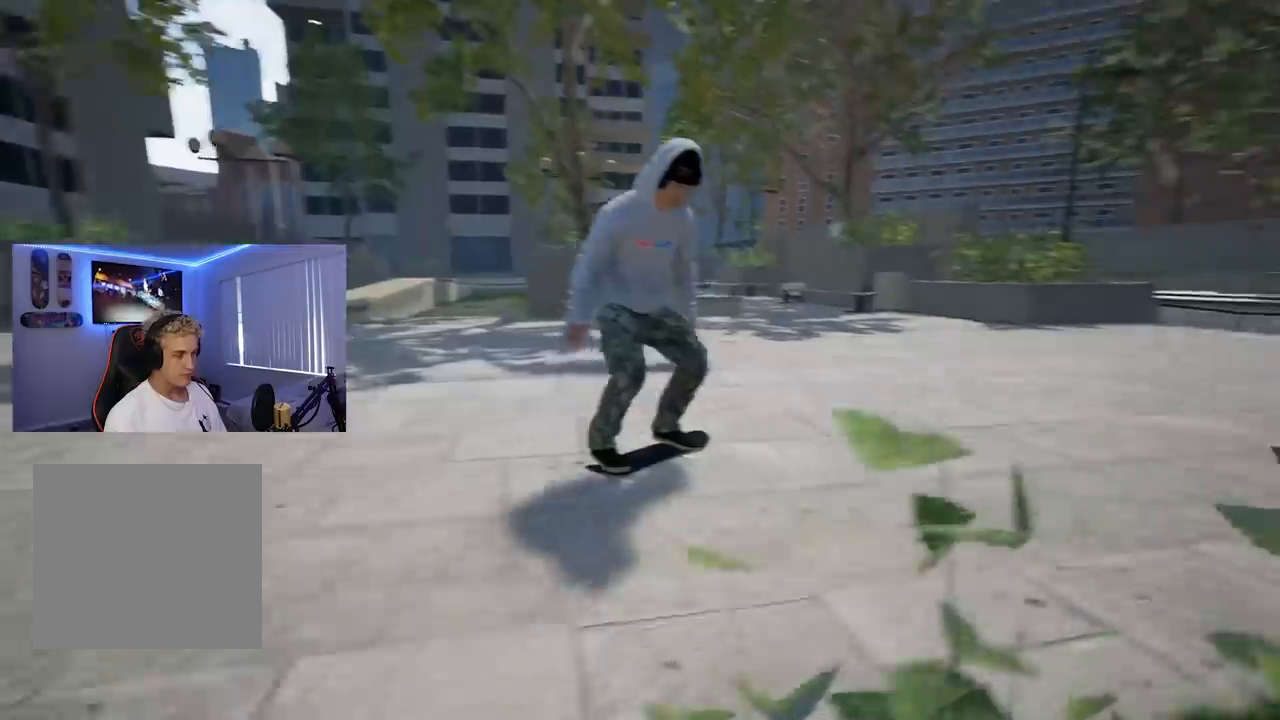
{"buttons": ["A"], "left_stick": "center", "right_stick": "center", "events": [[500, "A", "down"]]}
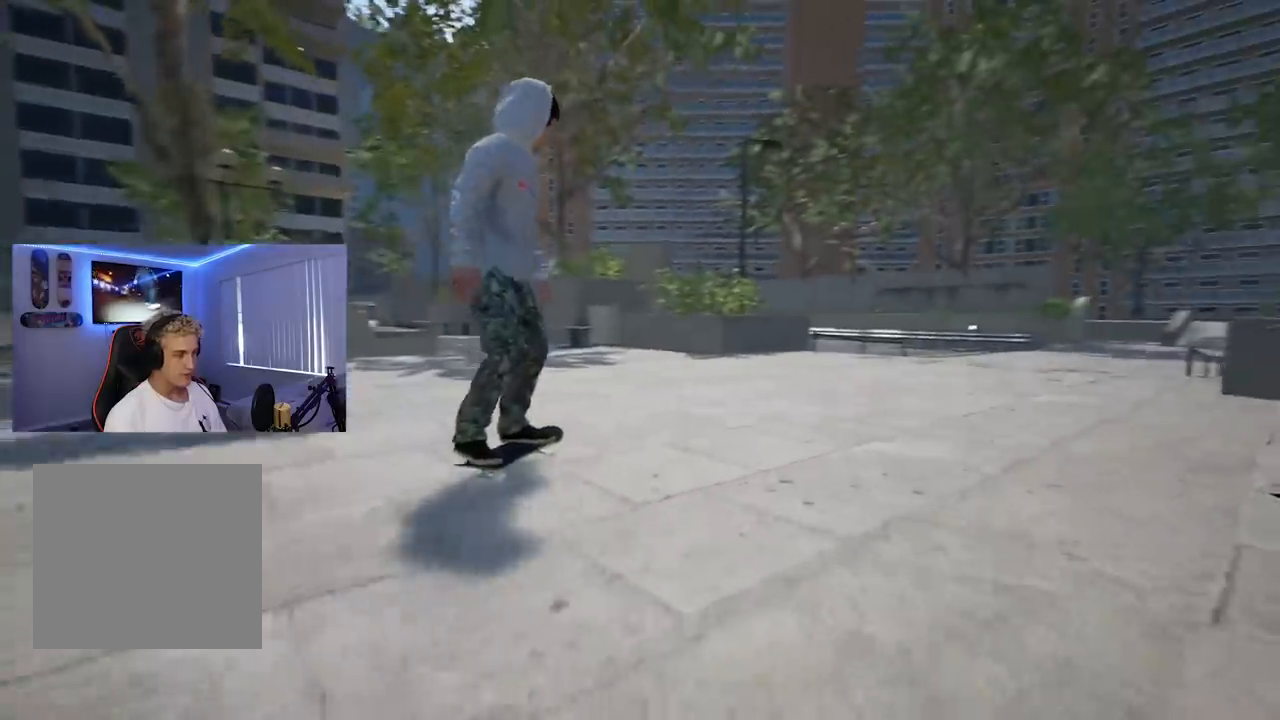
{"buttons": ["L2"], "left_stick": "center", "right_stick": "center", "events": [[100, "A", "up"], [334, "L2", "down"]]}
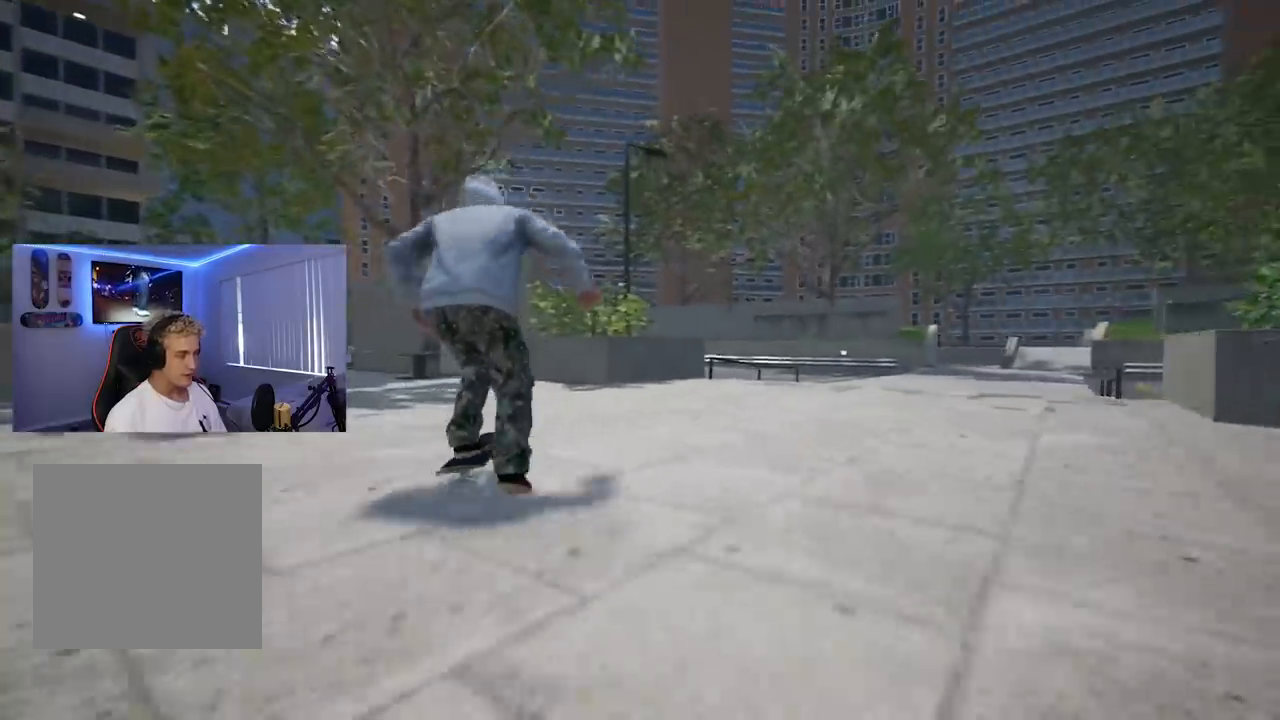
{"buttons": [], "left_stick": "center", "right_stick": "center", "events": [[300, "L2", "up"]]}
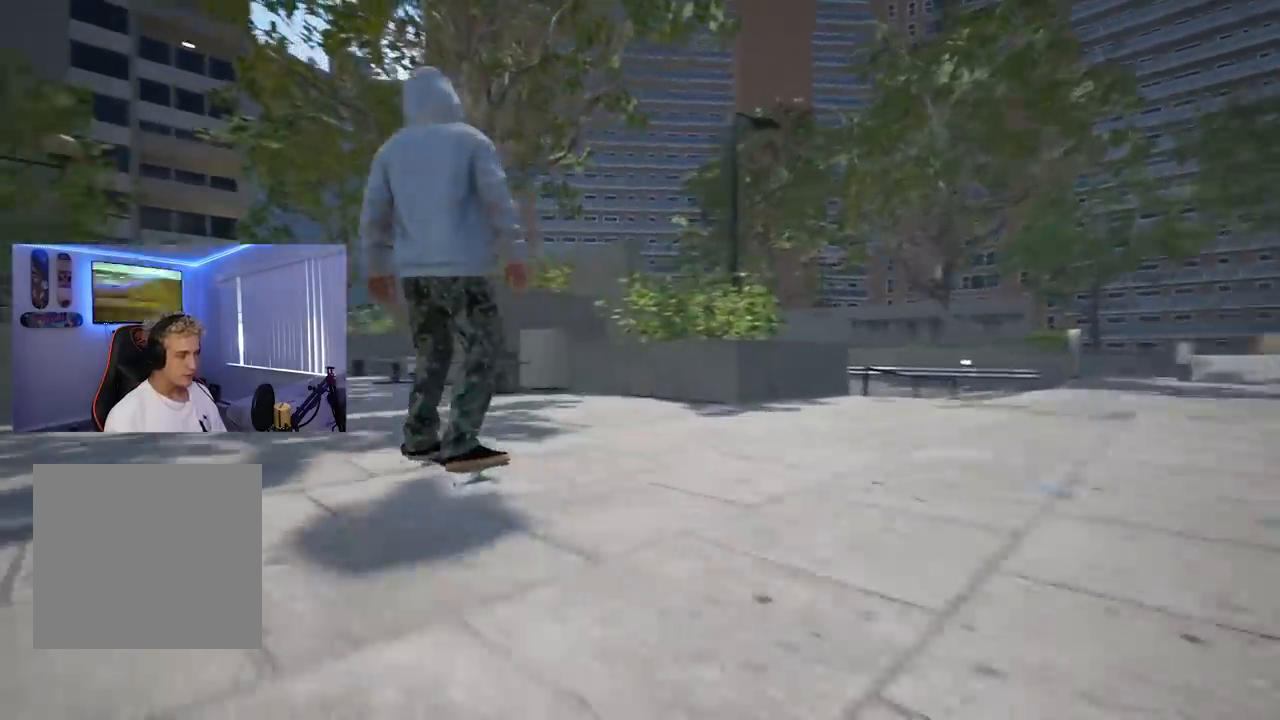
{"buttons": [], "left_stick": "center", "right_stick": "center", "events": [[34, "R2", "down"], [334, "R2", "up"]]}
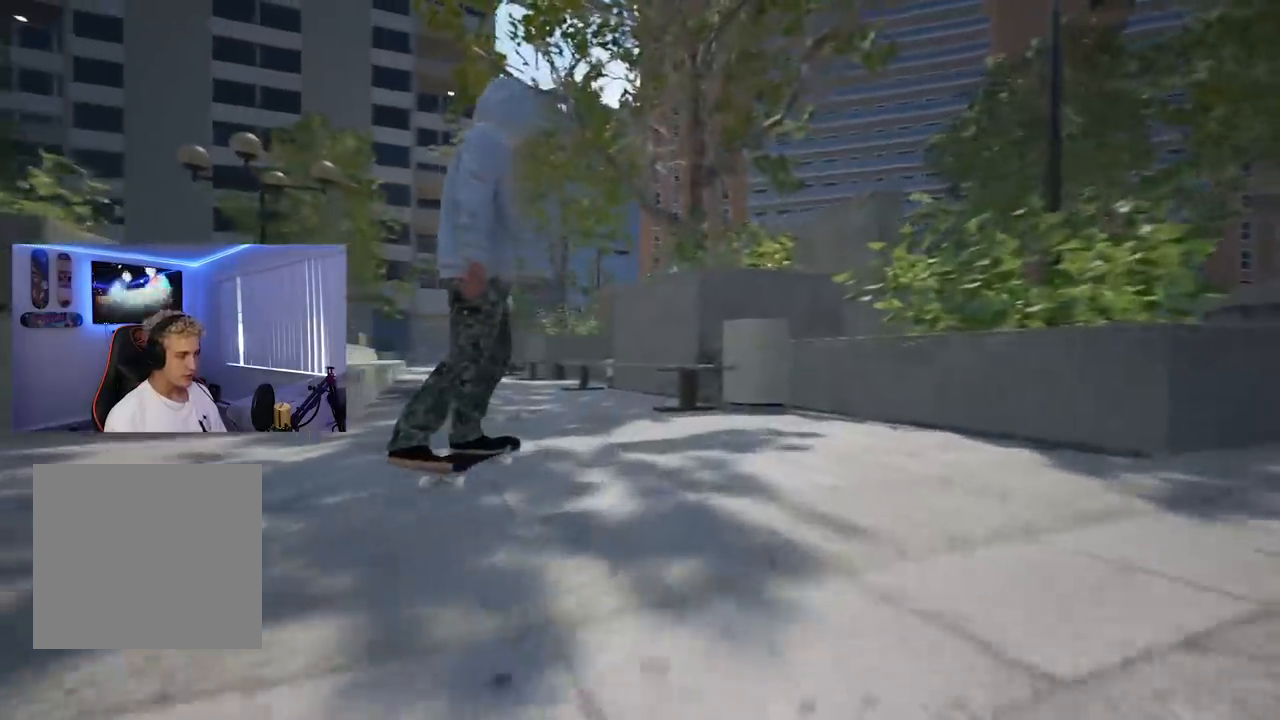
{"buttons": [], "left_stick": "center", "right_stick": "center", "events": [[83, "L2", "down"], [467, "L2", "up"]]}
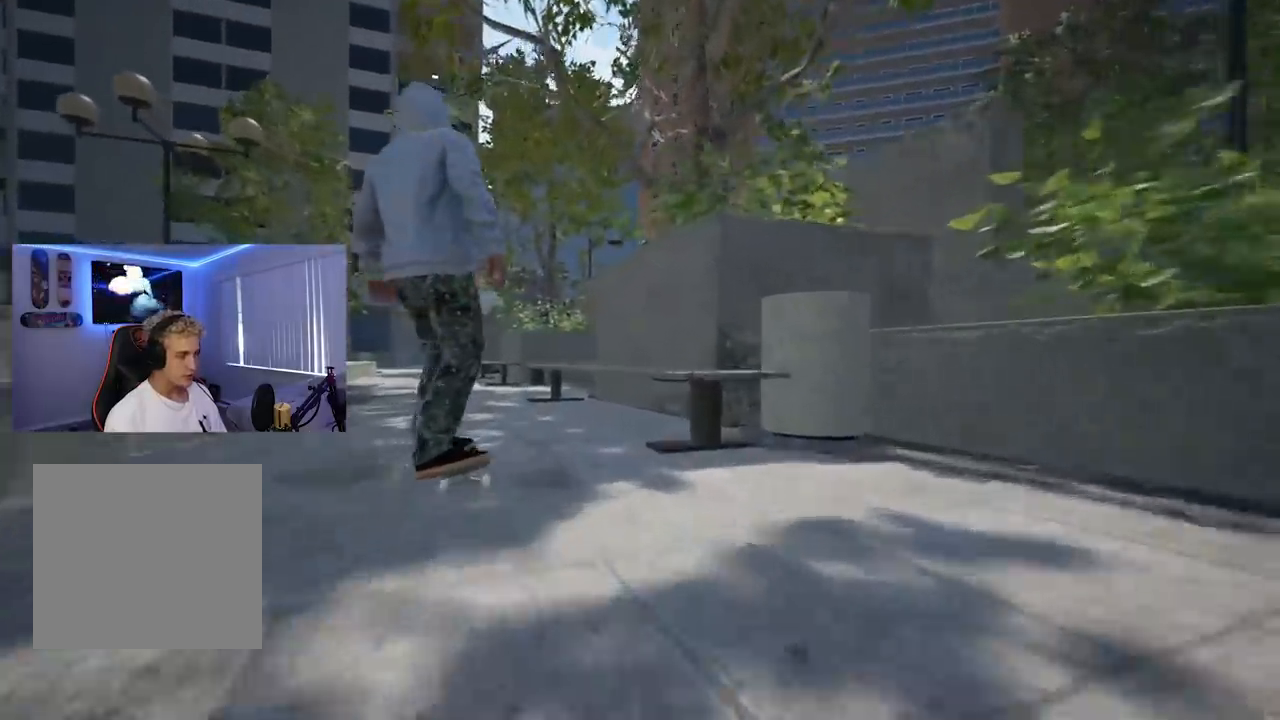
{"buttons": ["R2"], "left_stick": "center", "right_stick": "center", "events": [[367, "R2", "down"]]}
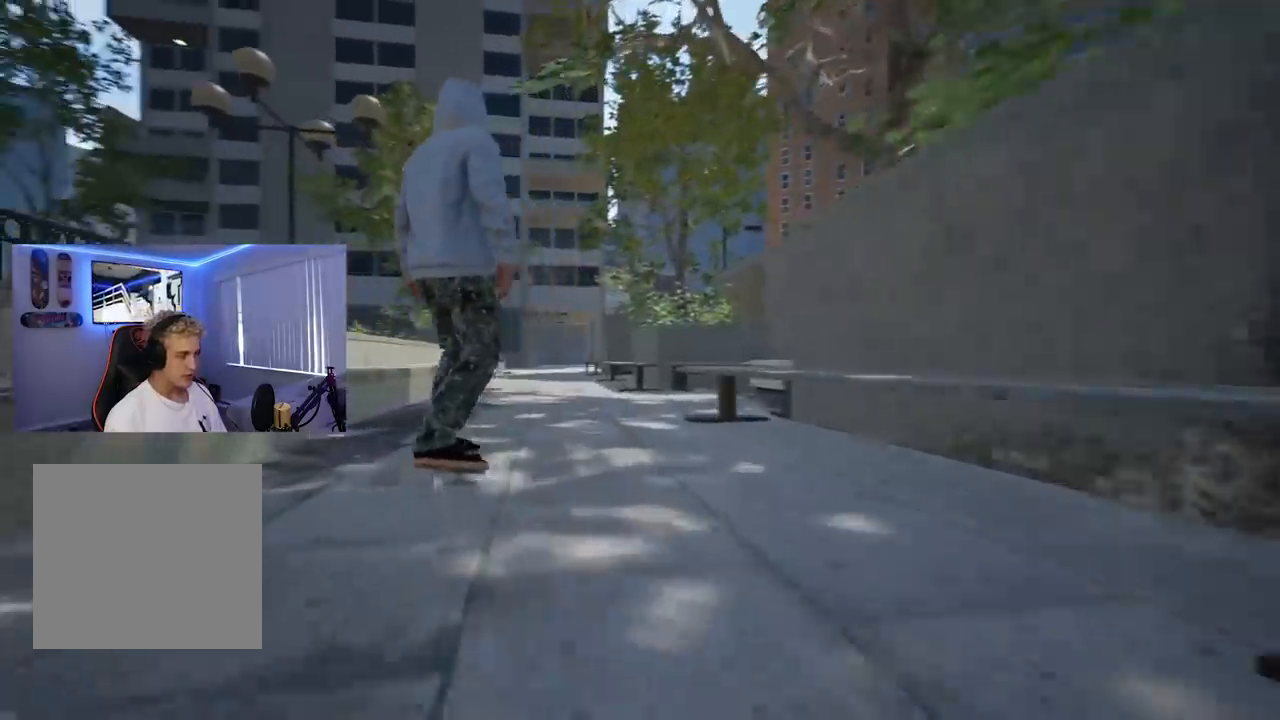
{"buttons": [], "left_stick": "center", "right_stick": "center", "events": [[16, "R2", "up"], [367, "L2", "down"], [467, "L2", "up"]]}
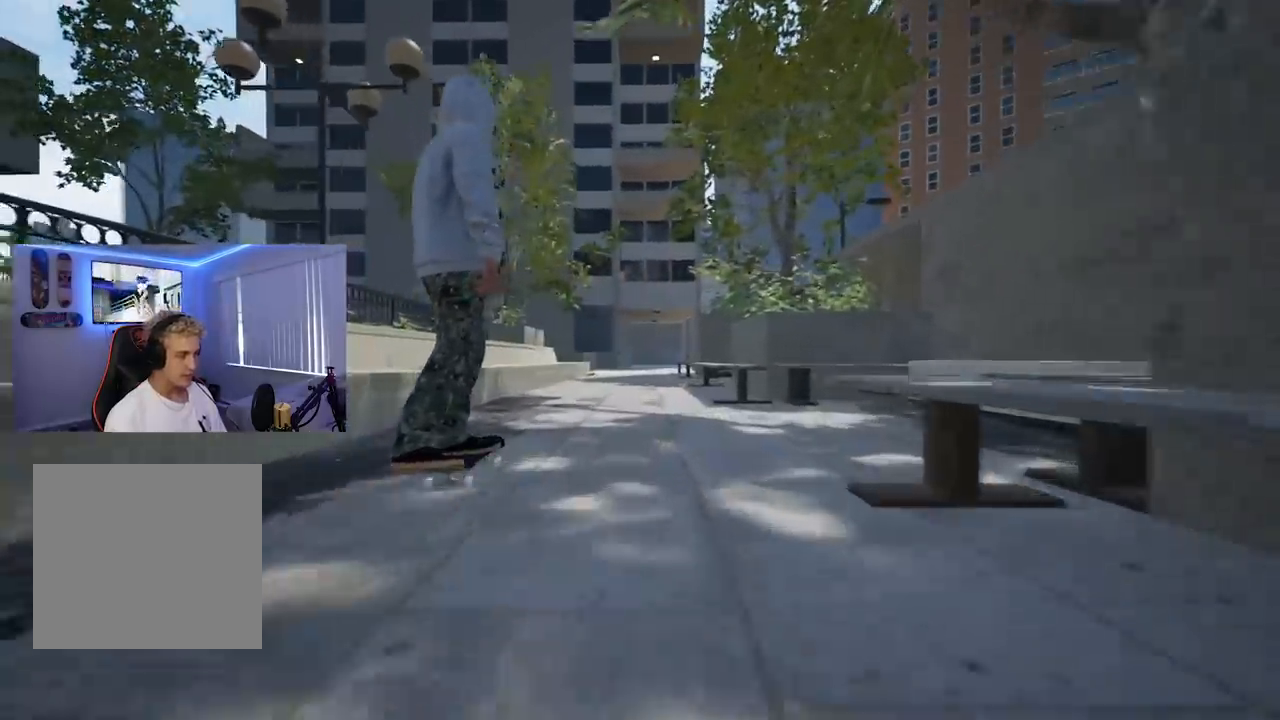
{"buttons": [], "left_stick": "center", "right_stick": "center", "events": []}
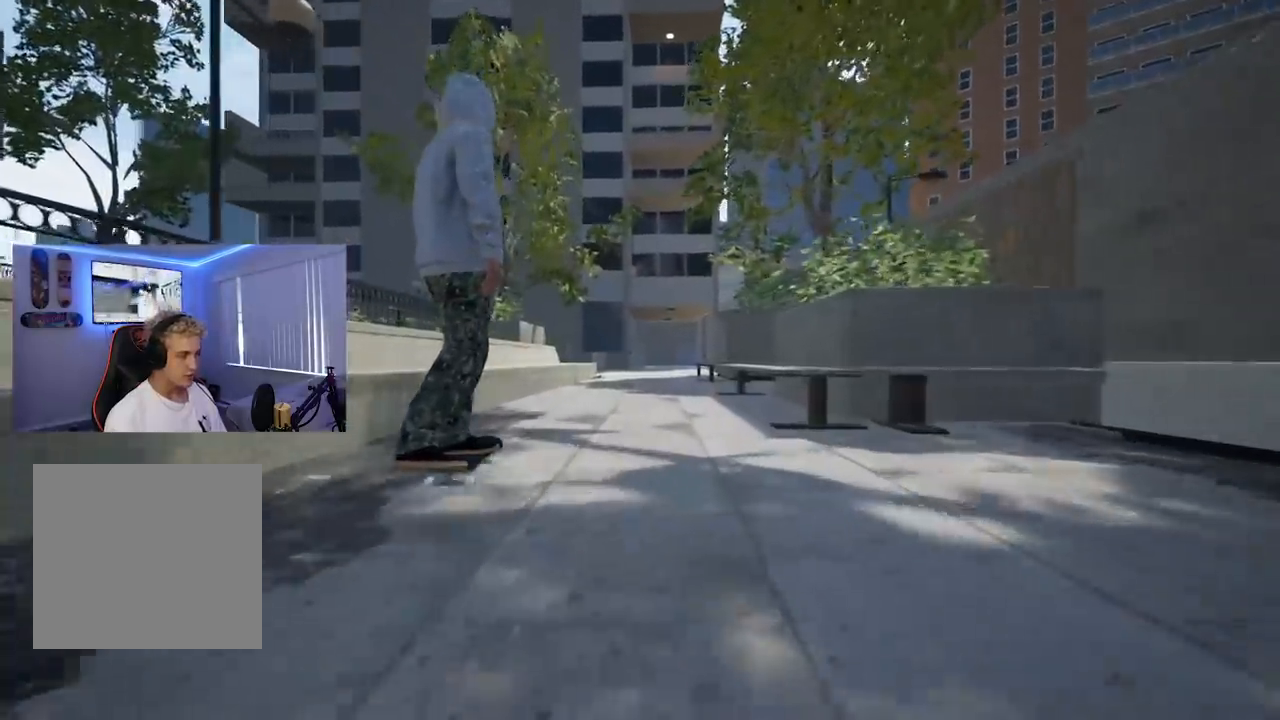
{"buttons": [], "left_stick": "center", "right_stick": "center", "events": []}
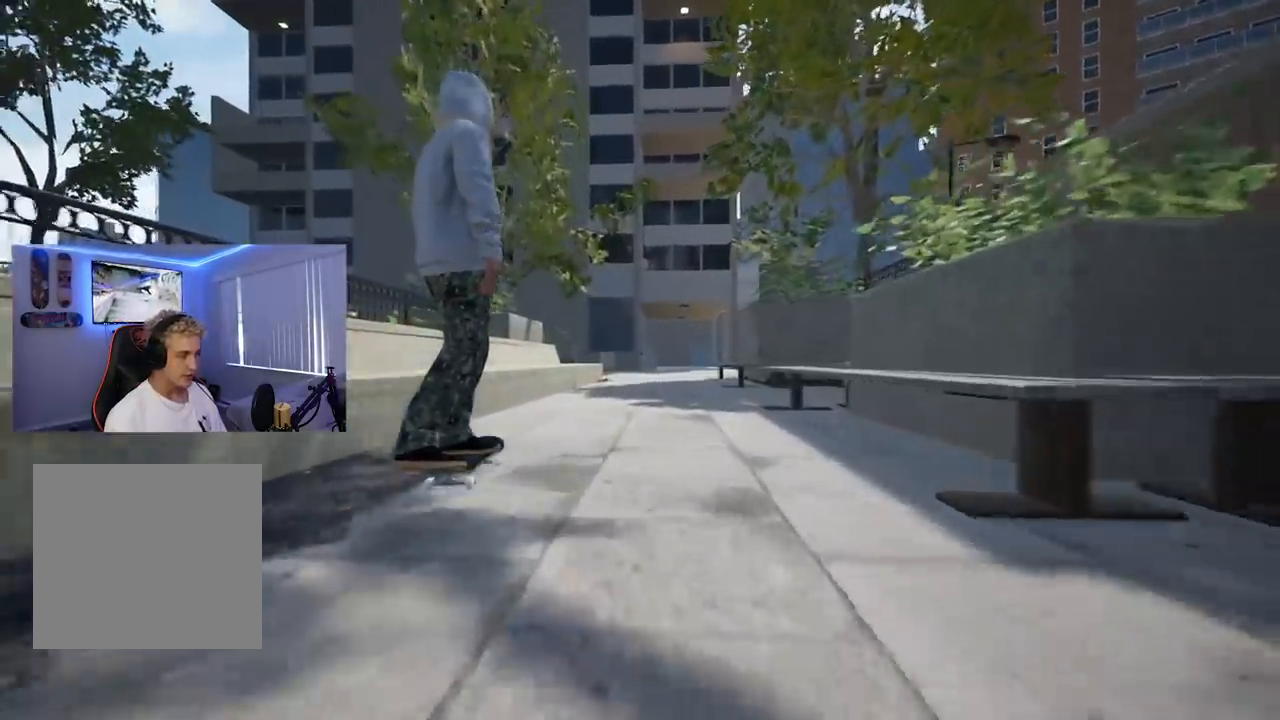
{"buttons": [], "left_stick": "center", "right_stick": "down", "events": [[84, "right_stick", "down"], [184, "L2", "down"], [250, "L2", "up"]]}
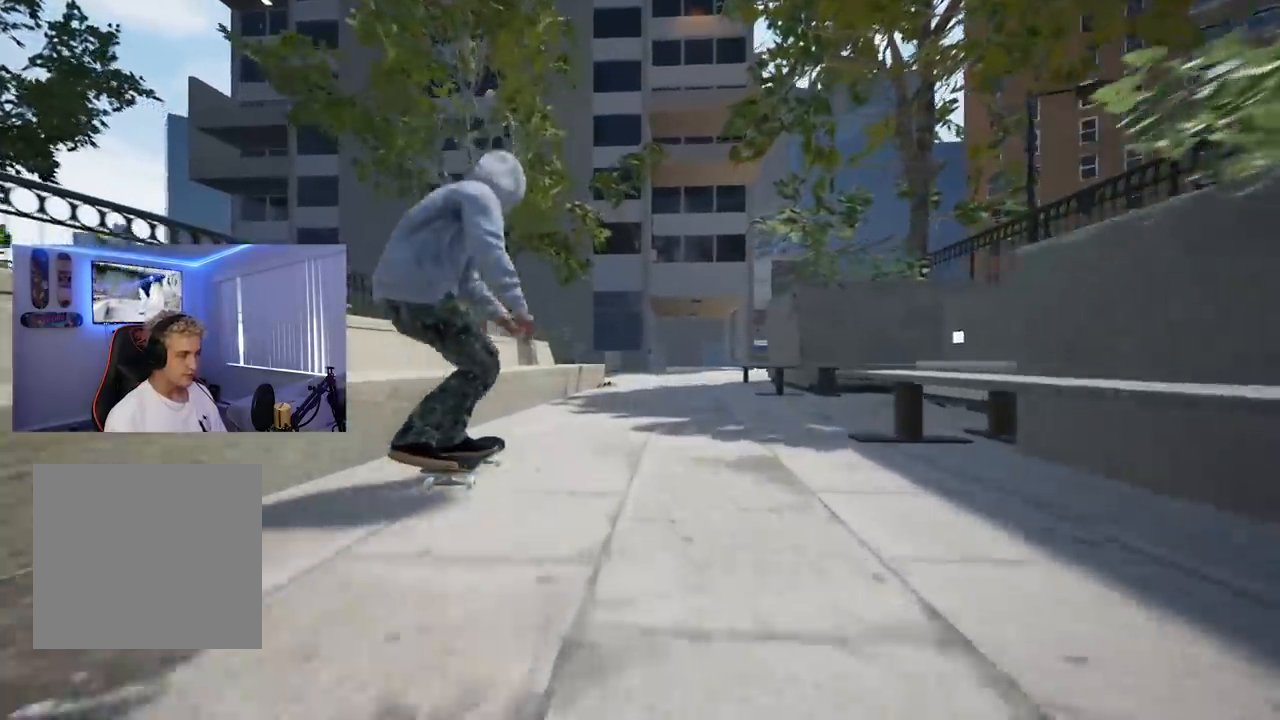
{"buttons": [], "left_stick": "center", "right_stick": "down", "events": []}
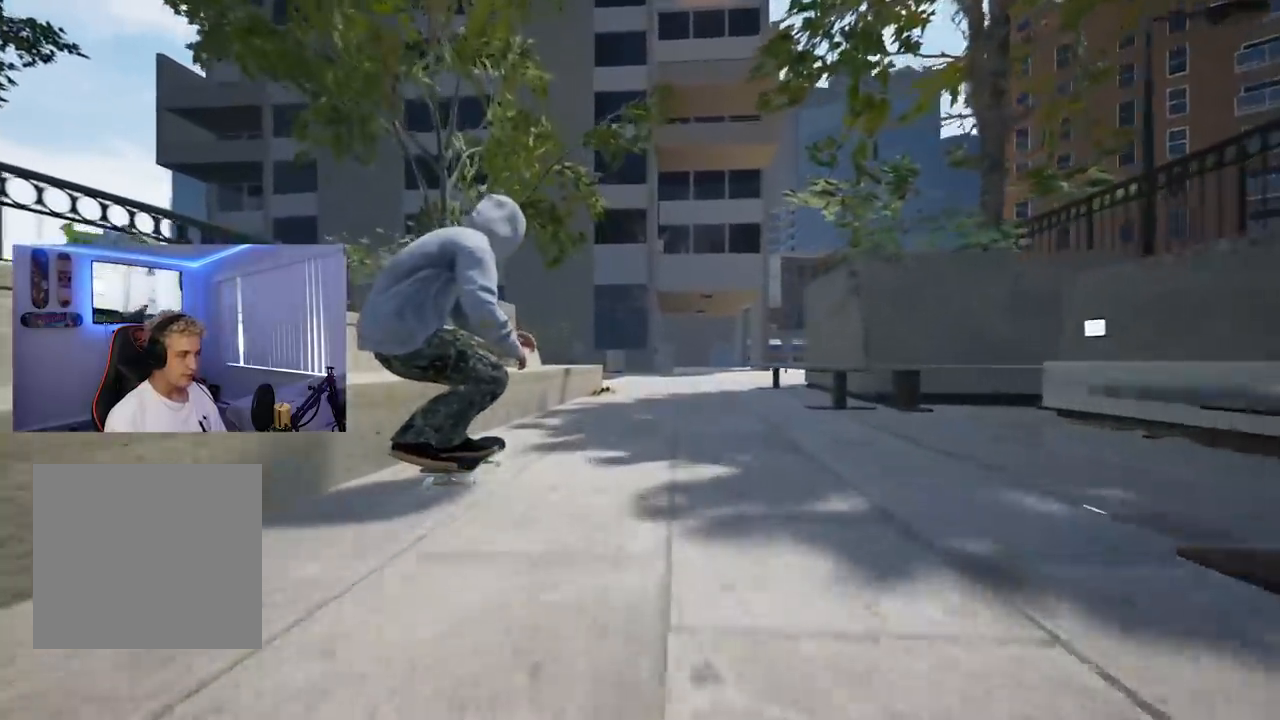
{"buttons": [], "left_stick": "up", "right_stick": "center", "events": [[434, "left_stick", "up"], [484, "right_stick", "center"]]}
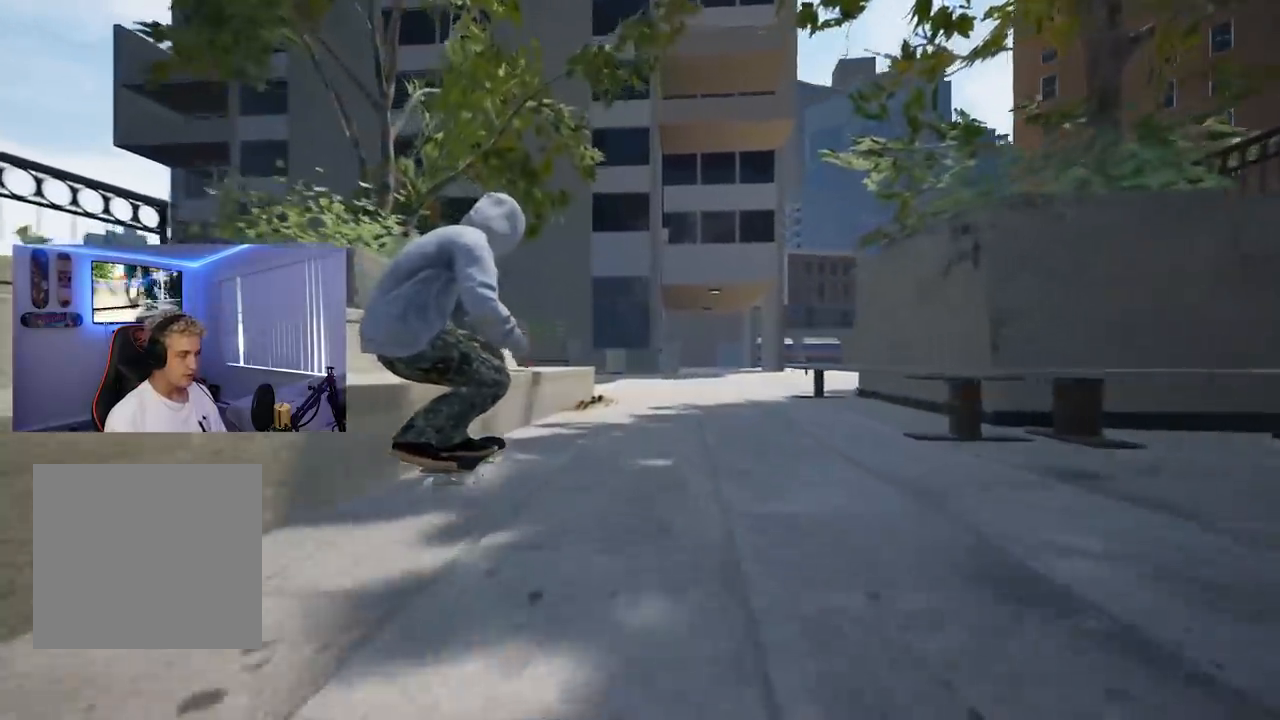
{"buttons": [], "left_stick": "up", "right_stick": "center", "events": [[50, "L2", "down"], [50, "left_stick", "center"], [200, "left_stick", "up"], [317, "L2", "up"]]}